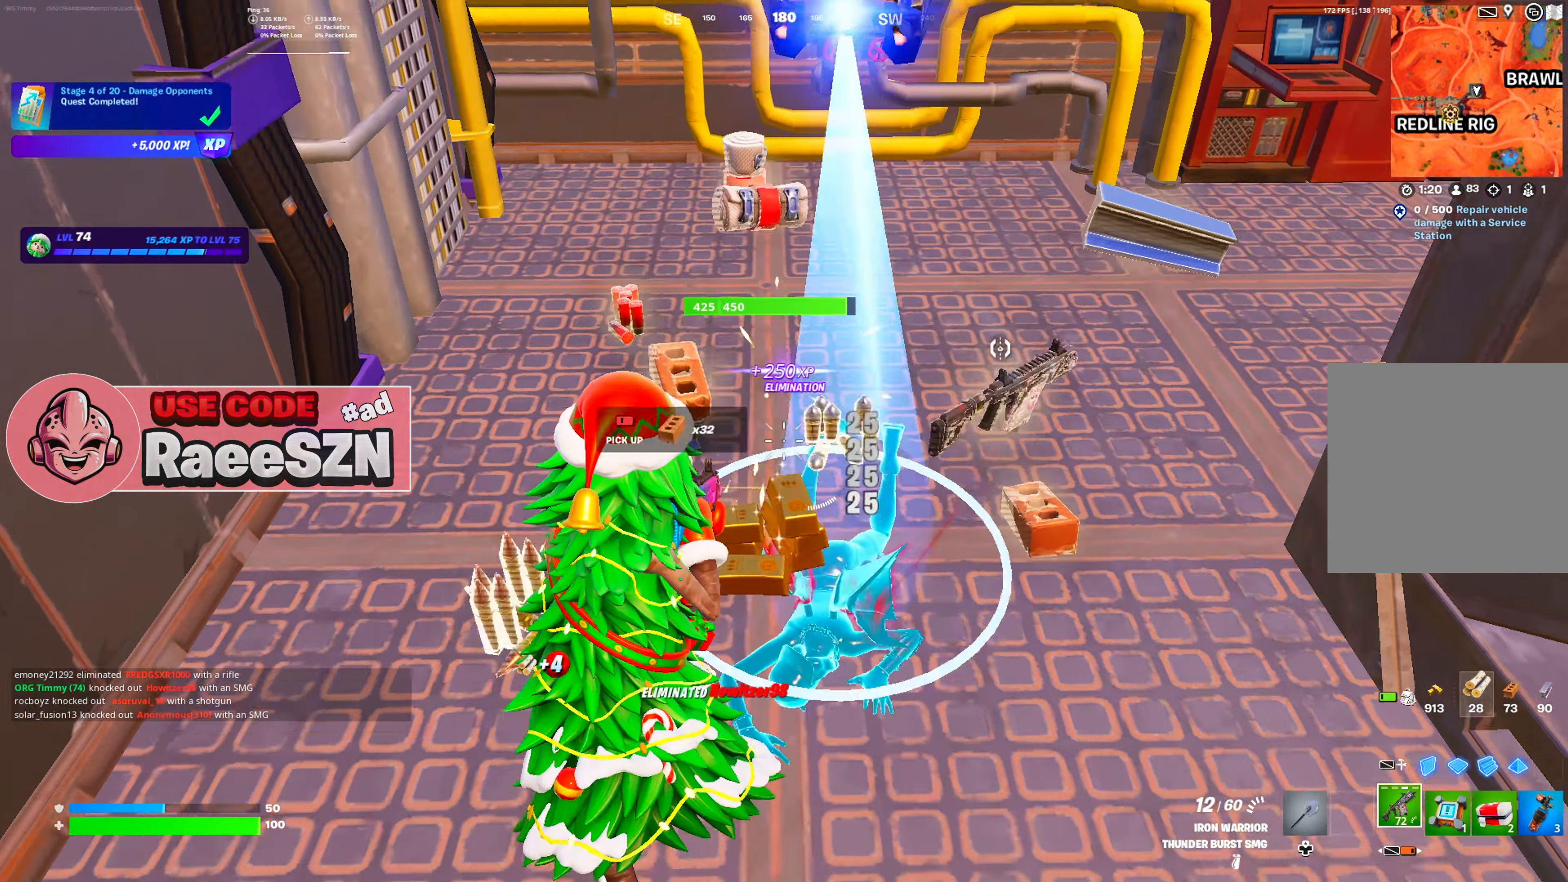
Gameplay with a controller (Xbox layout); each line is a JSON object with the inputs held at the frame after it. "button_events" lists button changes between this image and that frame as [ms after this image, input, new state], when the widget could be followed in between (sticks are given only as held states). Not read: L3.
{"buttons": [], "left_stick": "right", "right_stick": "center", "button_events": []}
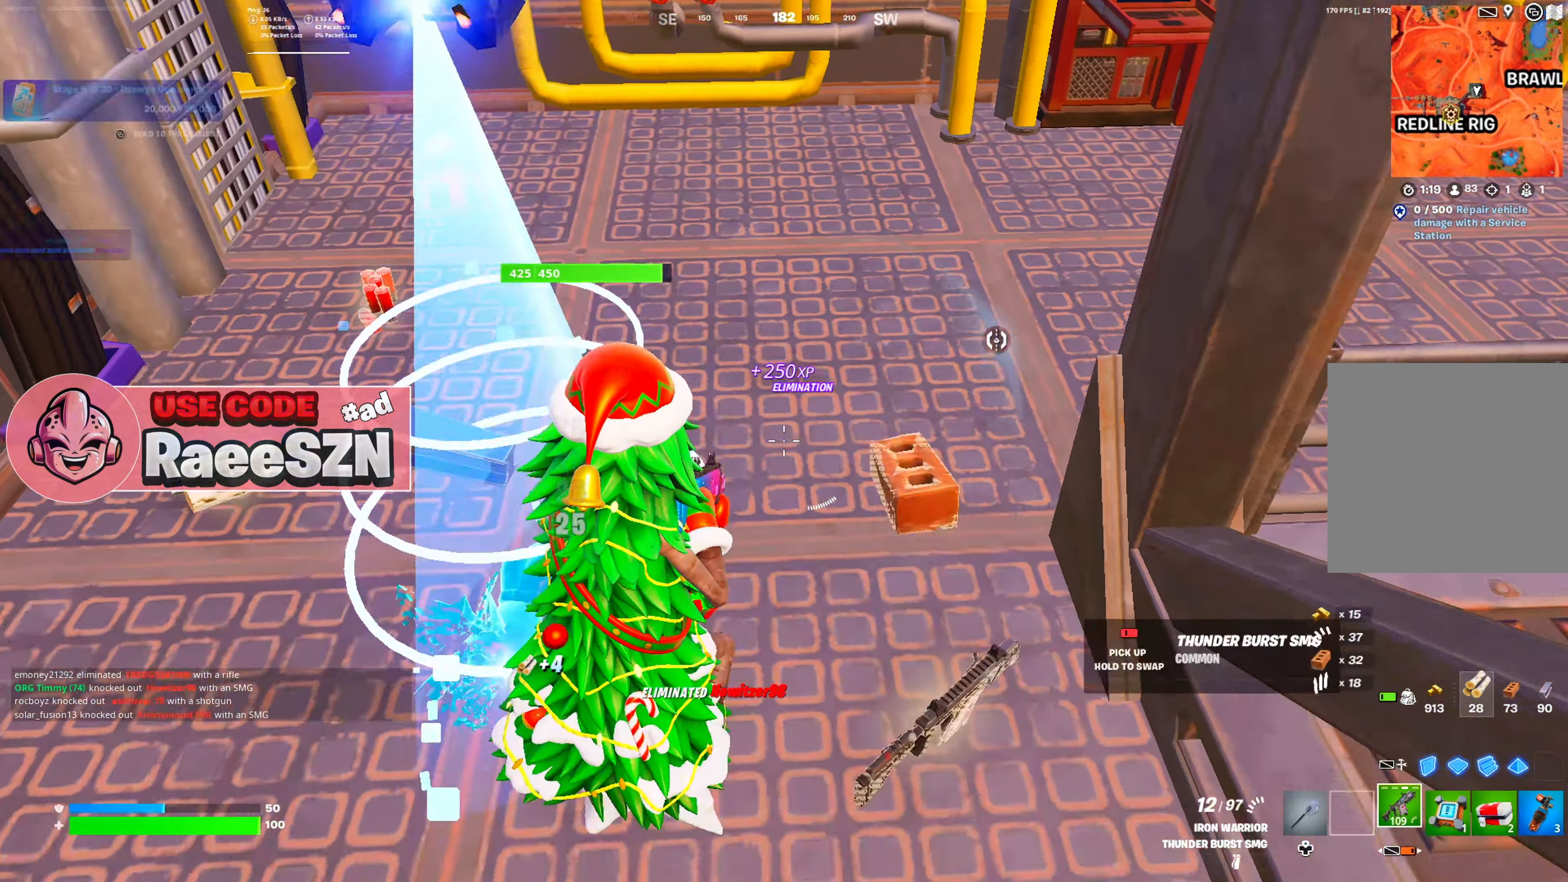
{"buttons": [], "left_stick": "up-left", "right_stick": "left", "button_events": [[150, "B", "down"], [200, "B", "up"]]}
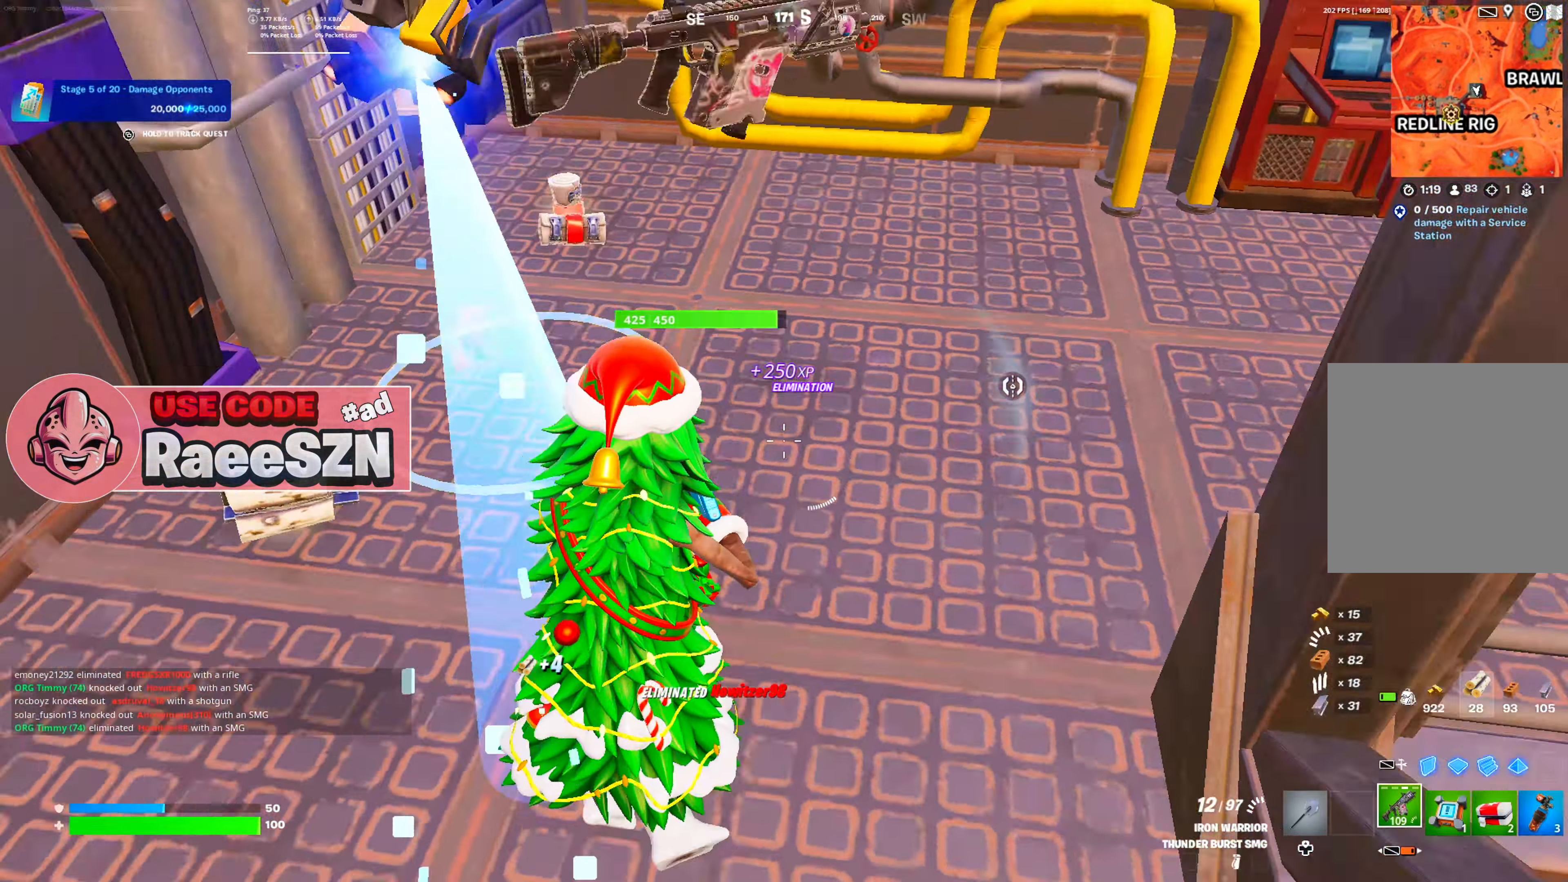
{"buttons": [], "left_stick": "left", "right_stick": "left", "button_events": []}
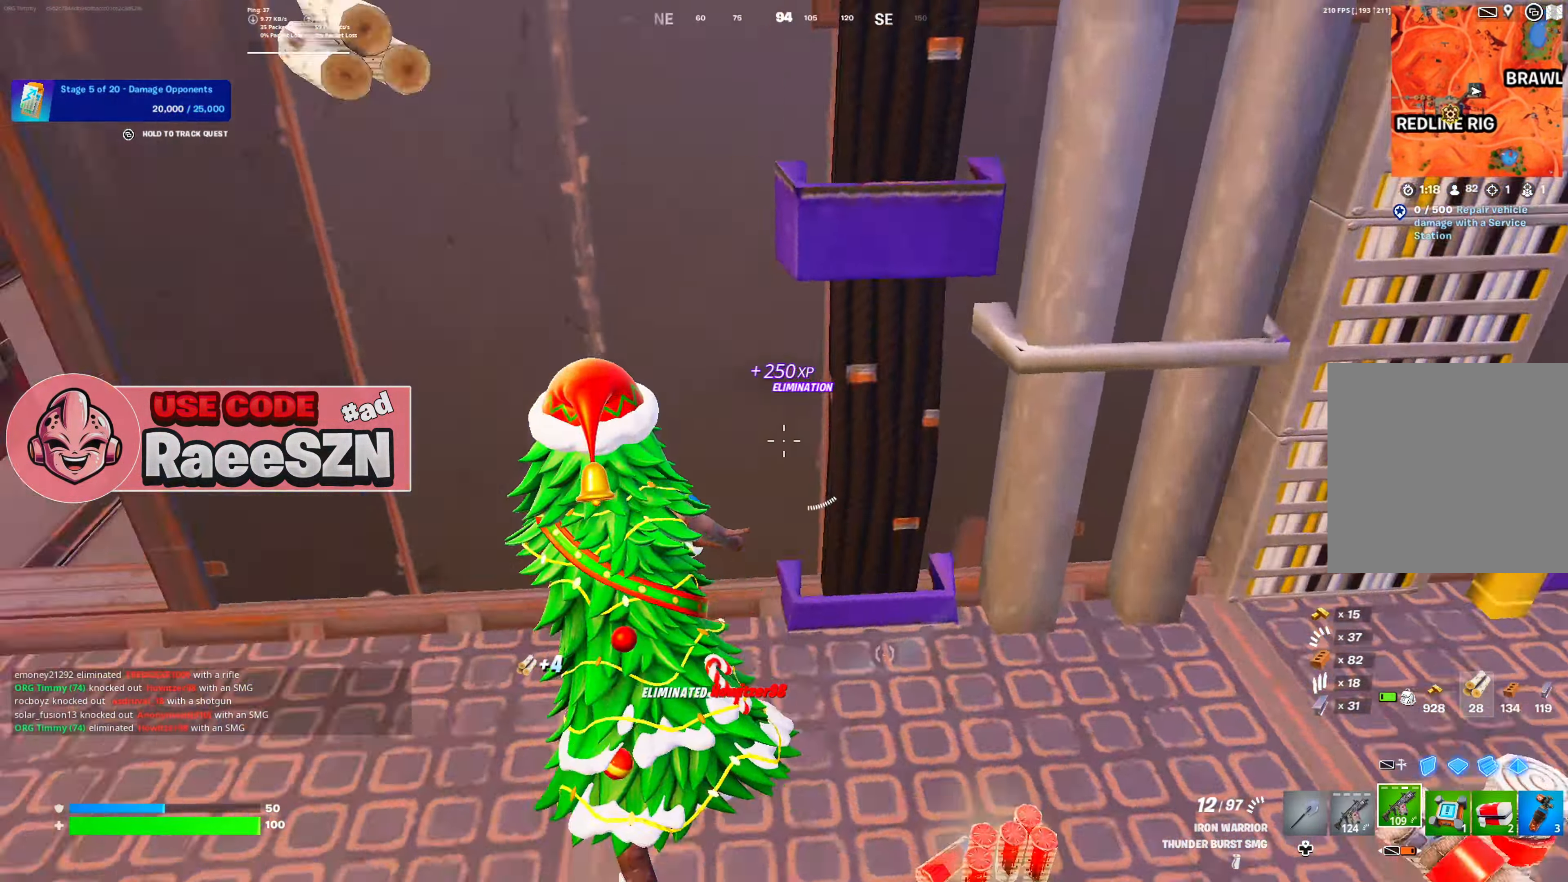
{"buttons": ["B"], "left_stick": "down-left", "right_stick": "center", "button_events": [[500, "B", "down"]]}
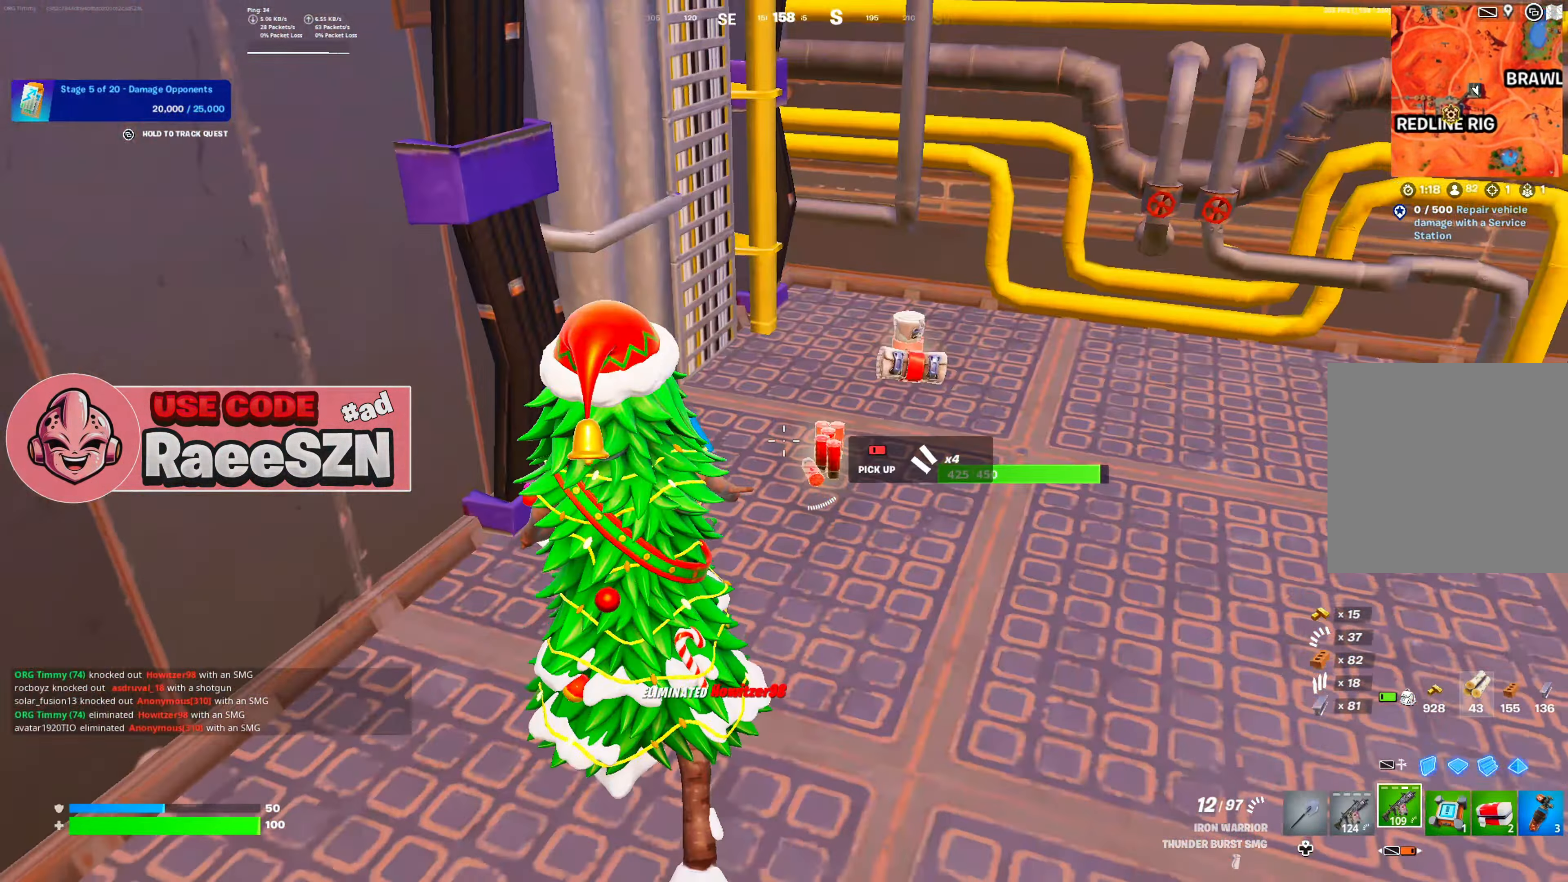
{"buttons": [], "left_stick": "left", "right_stick": "center", "button_events": [[67, "B", "up"]]}
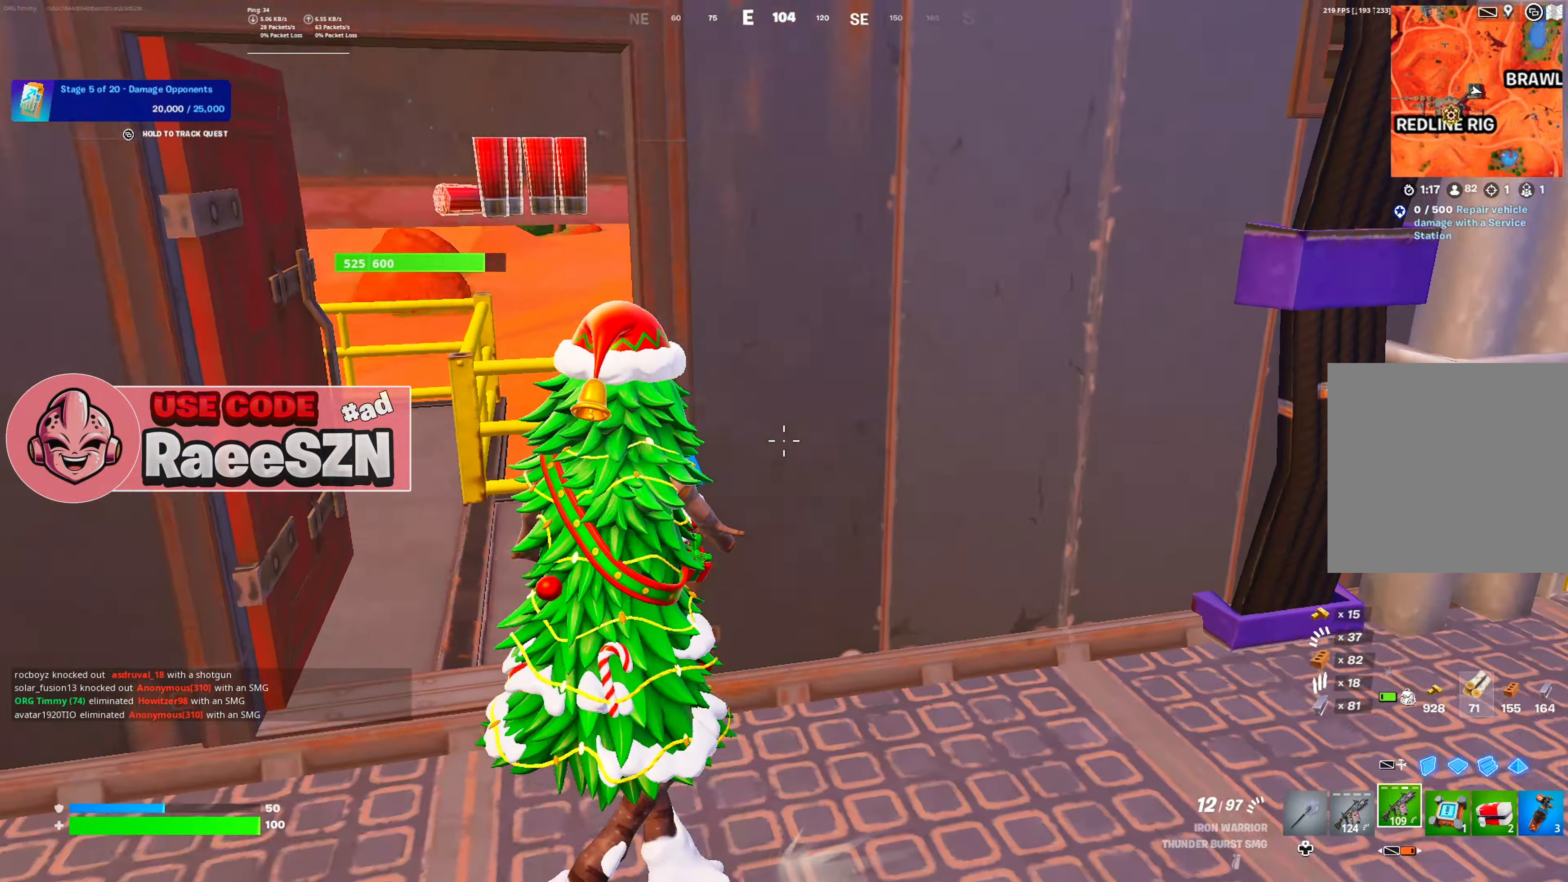
{"buttons": [], "left_stick": "up", "right_stick": "center", "button_events": [[383, "B", "down"], [467, "B", "up"]]}
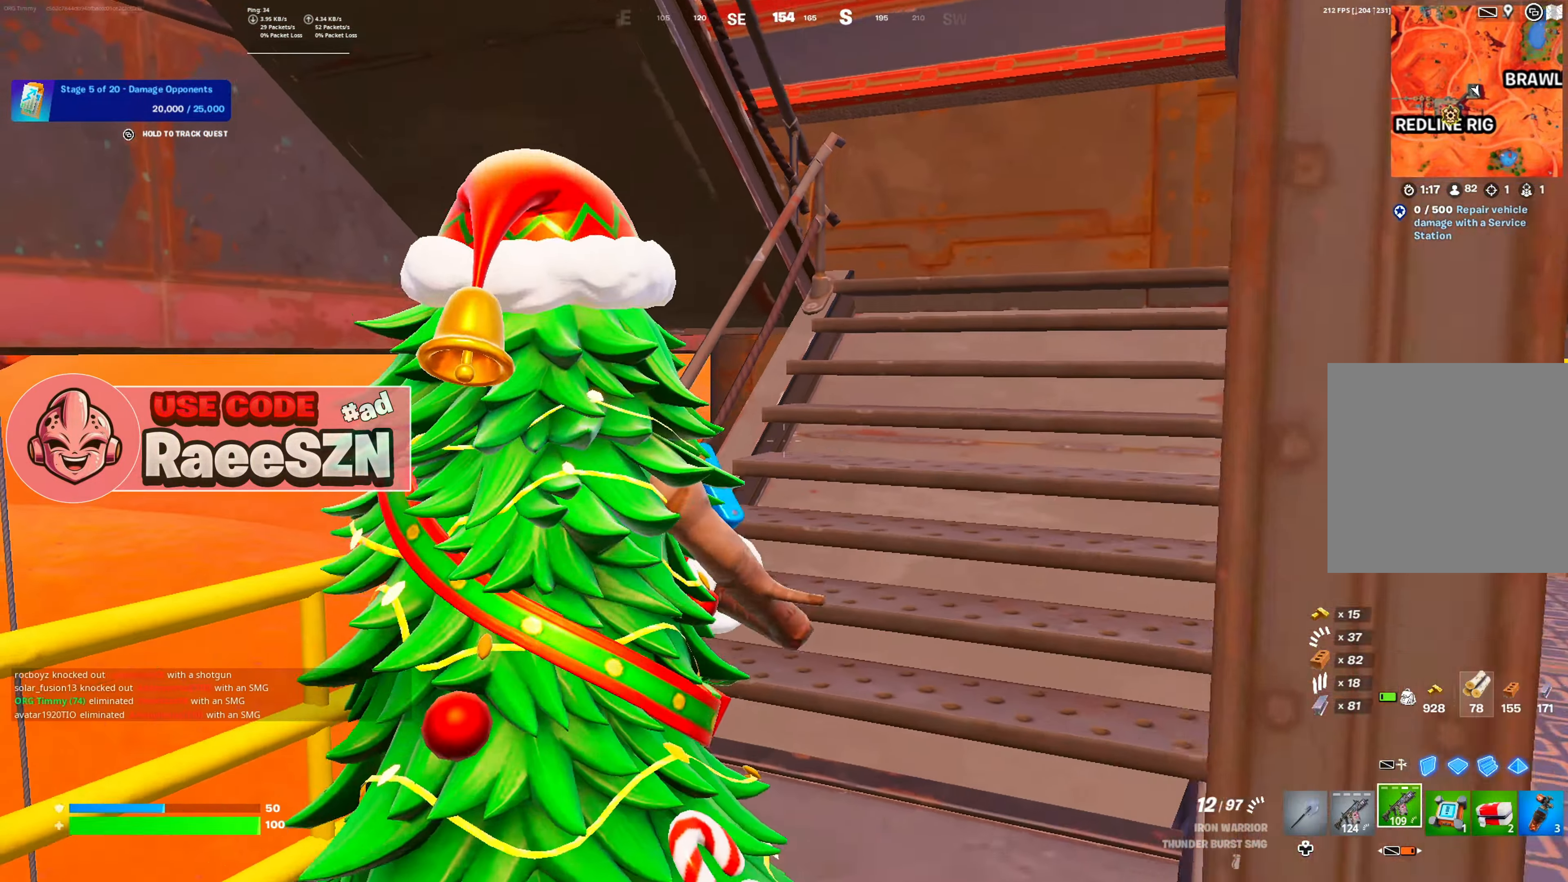
{"buttons": ["DPAD_LEFT"], "left_stick": "up-left", "right_stick": "up-left", "button_events": [[434, "DPAD_LEFT", "down"]]}
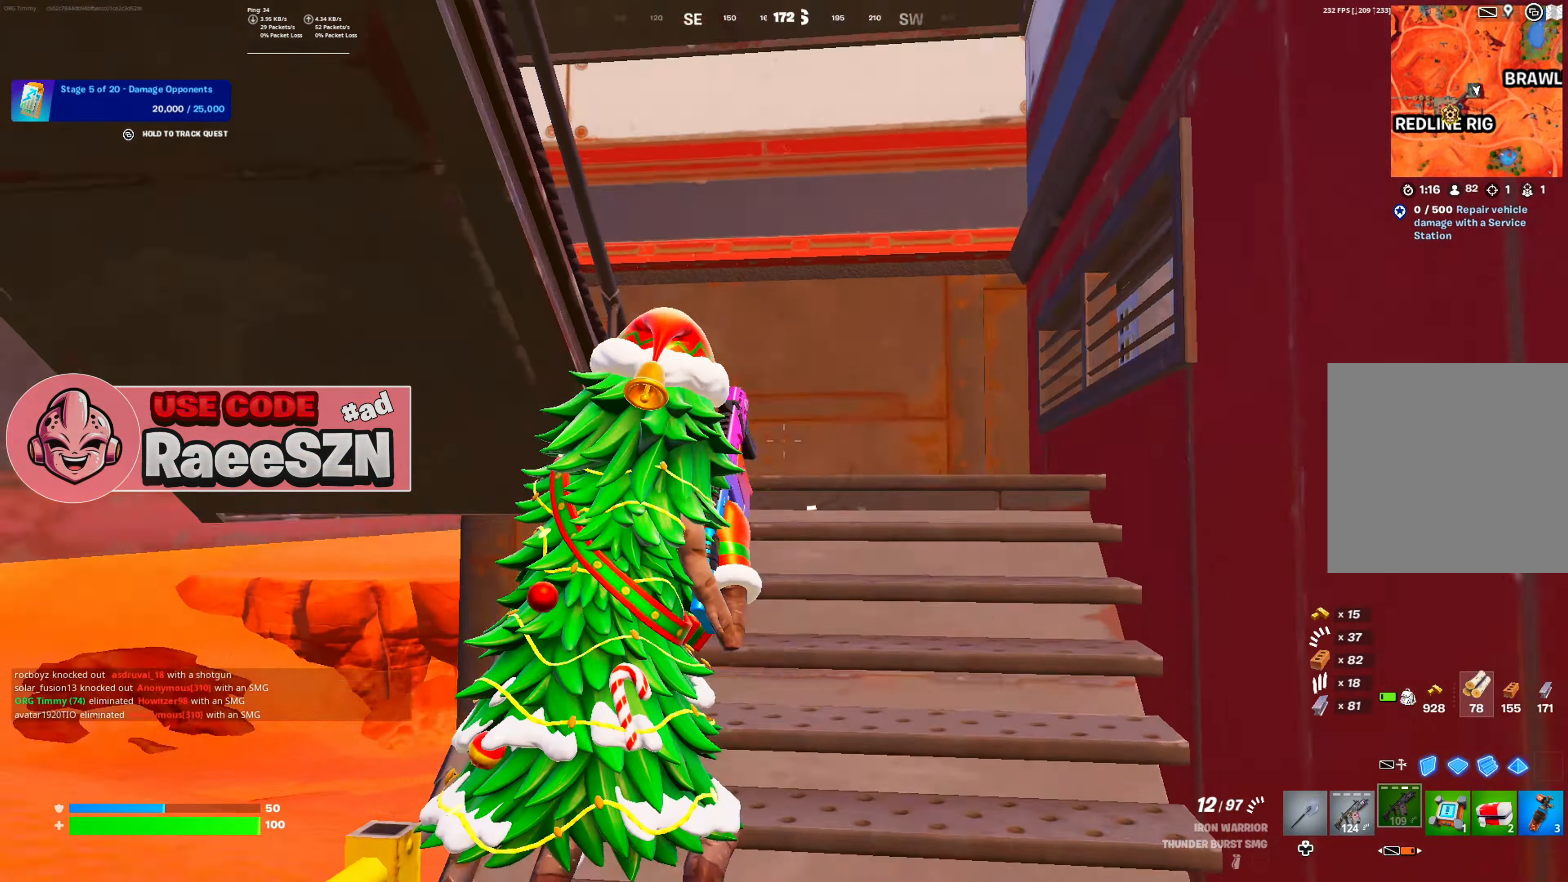
{"buttons": [], "left_stick": "up-right", "right_stick": "center", "button_events": [[16, "DPAD_LEFT", "up"]]}
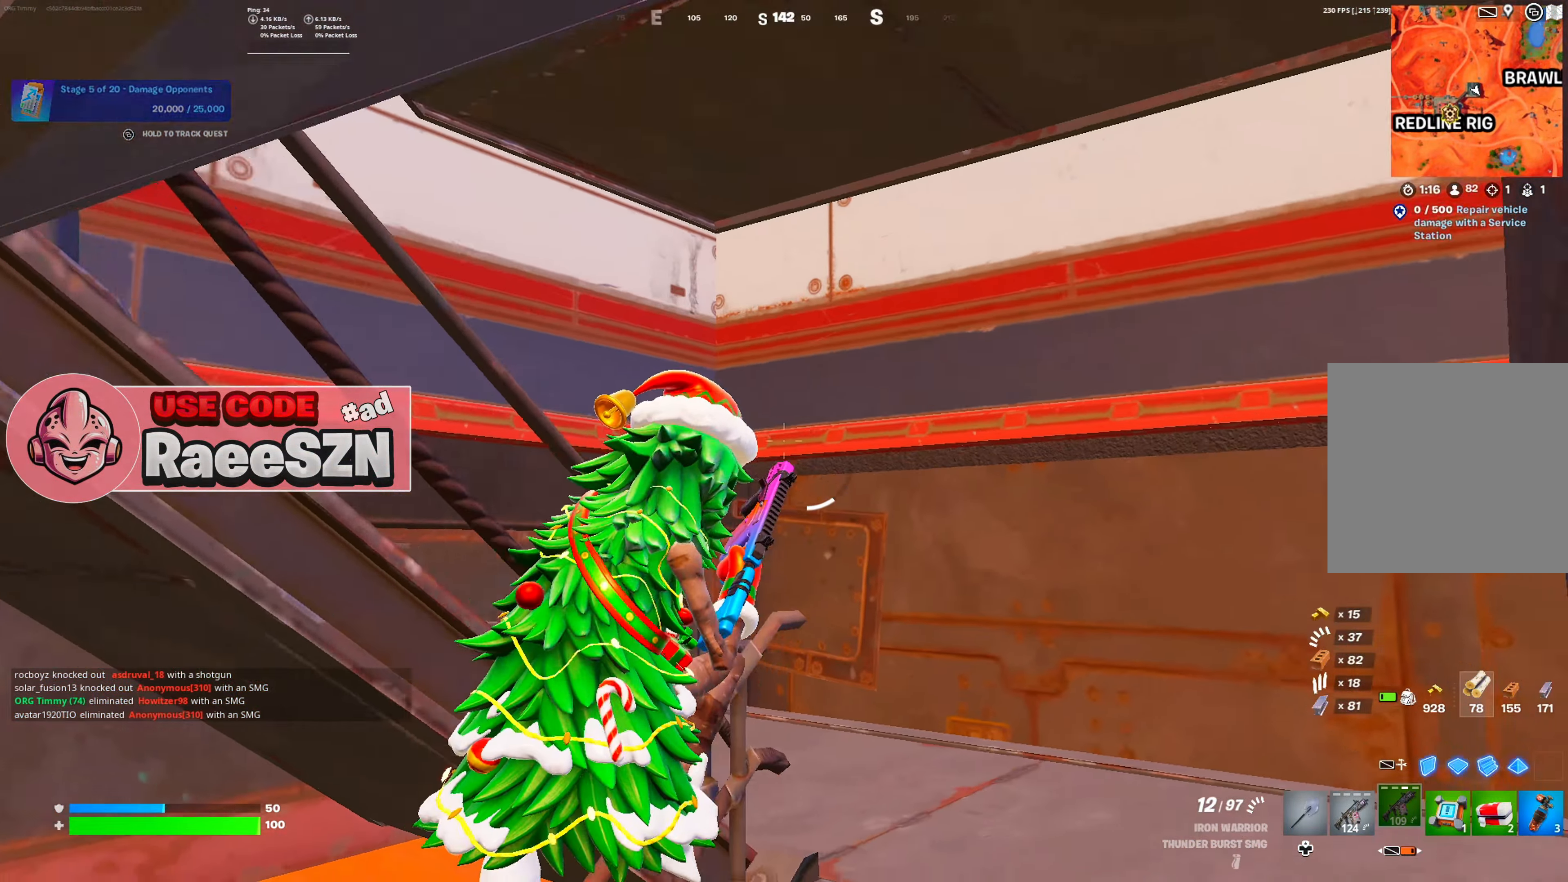
{"buttons": [], "left_stick": "up-right", "right_stick": "left", "button_events": []}
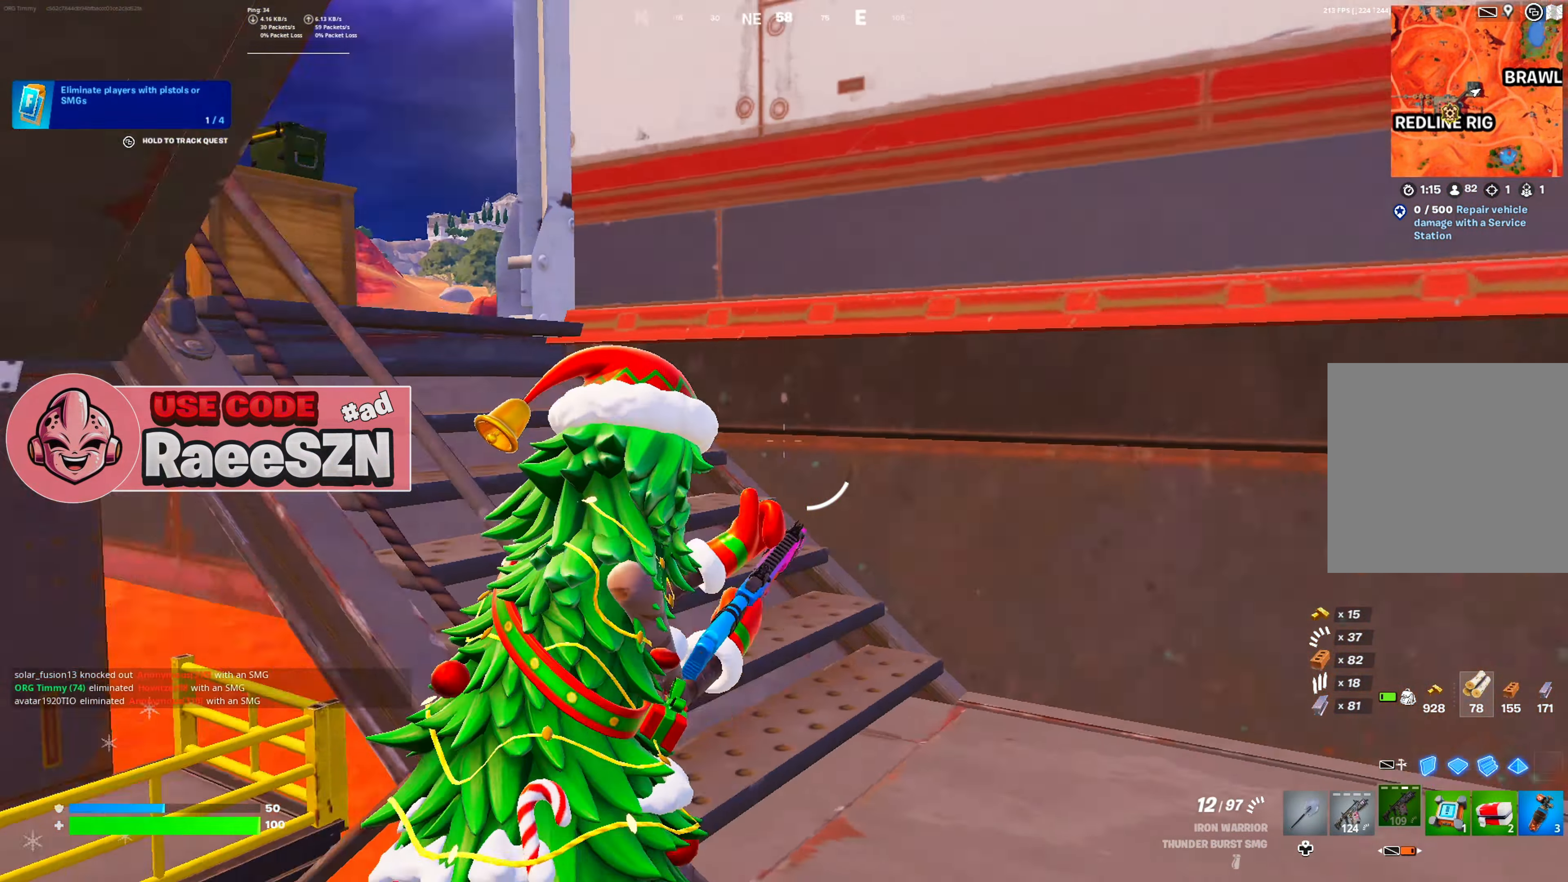
{"buttons": [], "left_stick": "up", "right_stick": "left", "button_events": []}
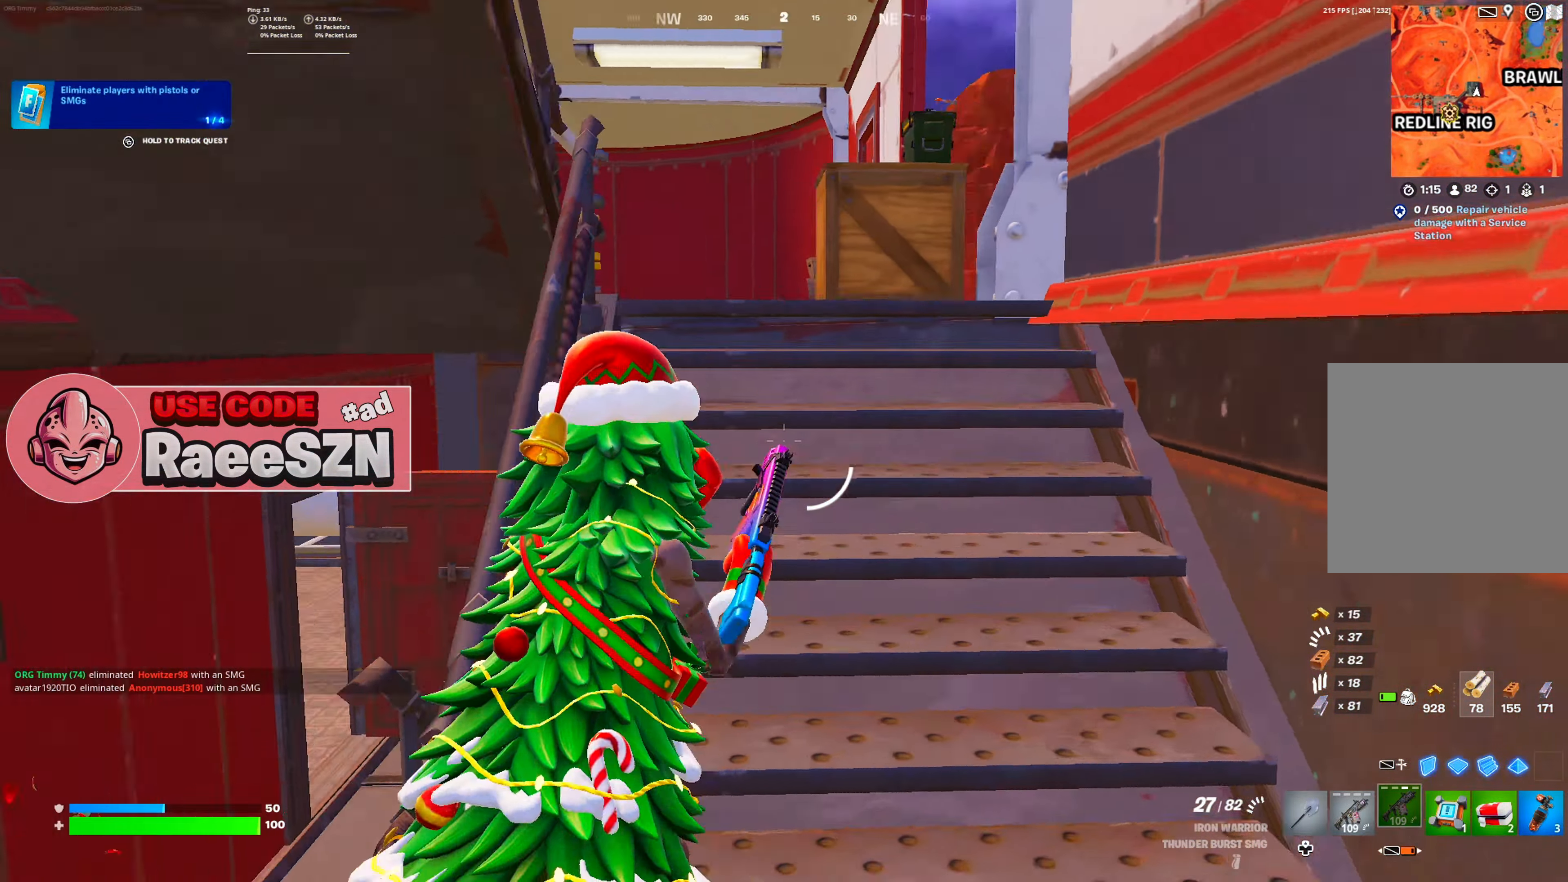
{"buttons": ["L1"], "left_stick": "up", "right_stick": "center", "button_events": [[317, "L1", "down"], [384, "L1", "up"], [467, "L1", "down"]]}